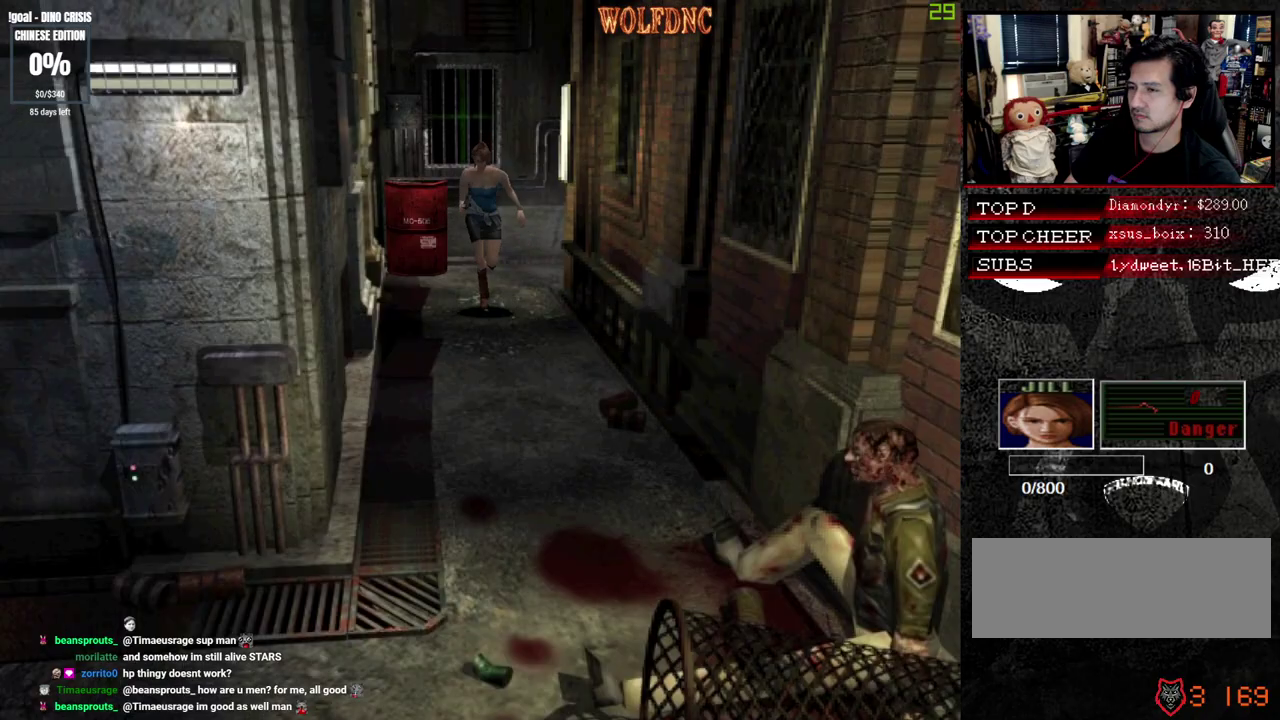
Gameplay with a controller (PlayStation layout); each line is a JSON object with the inputs held at the frame after it. "events" lists button and stick changes between this image and that frame as [ms after this image, input, new state], when the widget could be followed in between. Not read: L3 R3 SELECT.
{"buttons": ["SQUARE", "DPAD_UP"], "events": []}
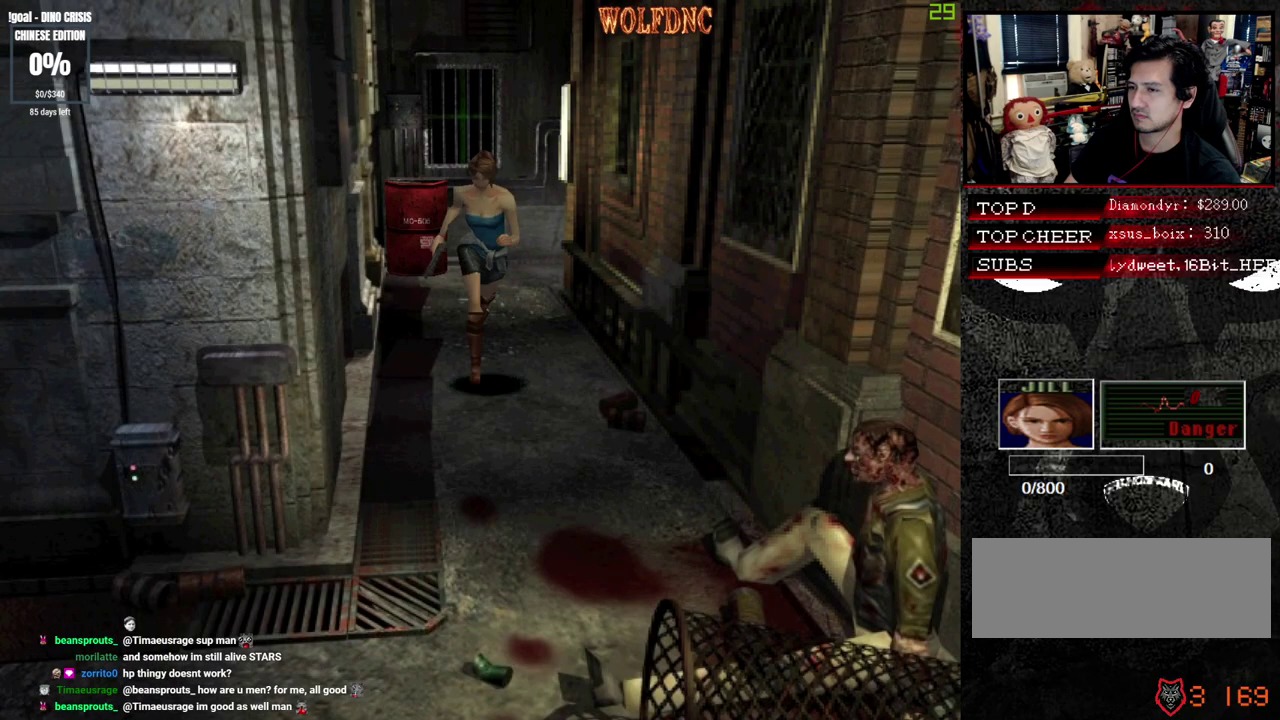
{"buttons": ["SQUARE", "DPAD_UP", "DPAD_RIGHT"], "events": [[383, "DPAD_RIGHT", "down"]]}
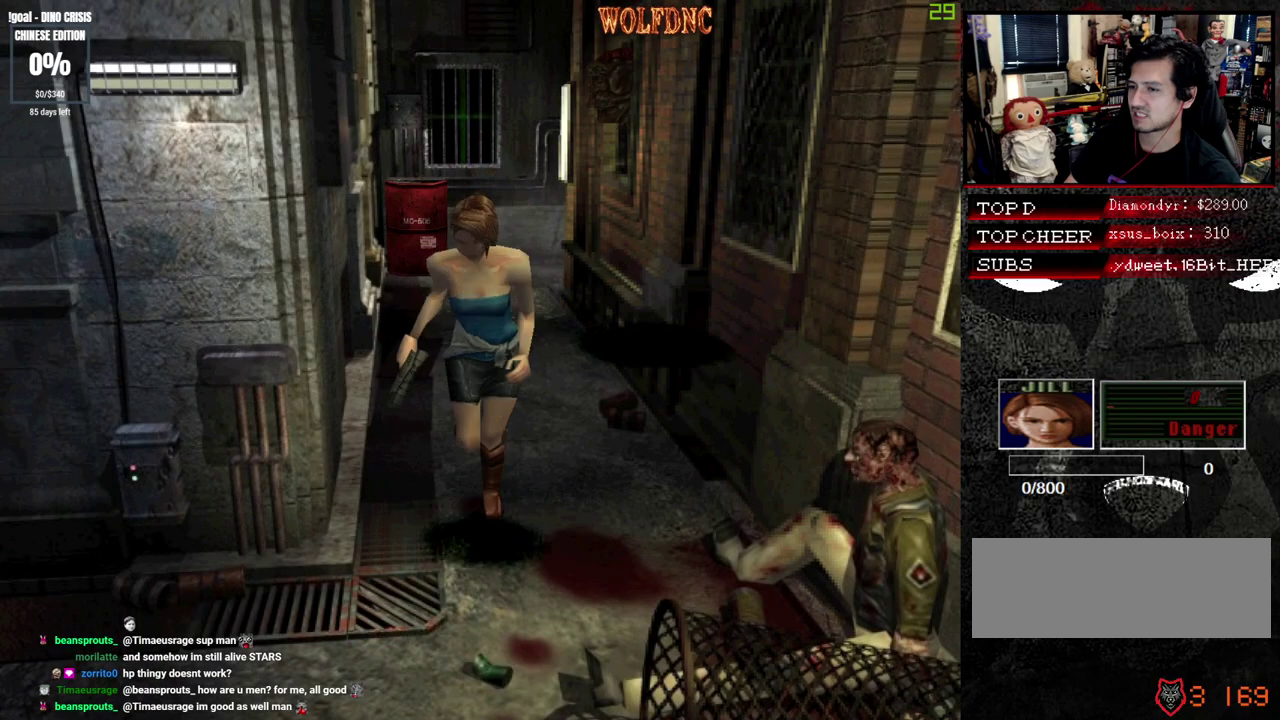
{"buttons": ["SQUARE", "DPAD_UP"], "events": [[450, "DPAD_RIGHT", "up"]]}
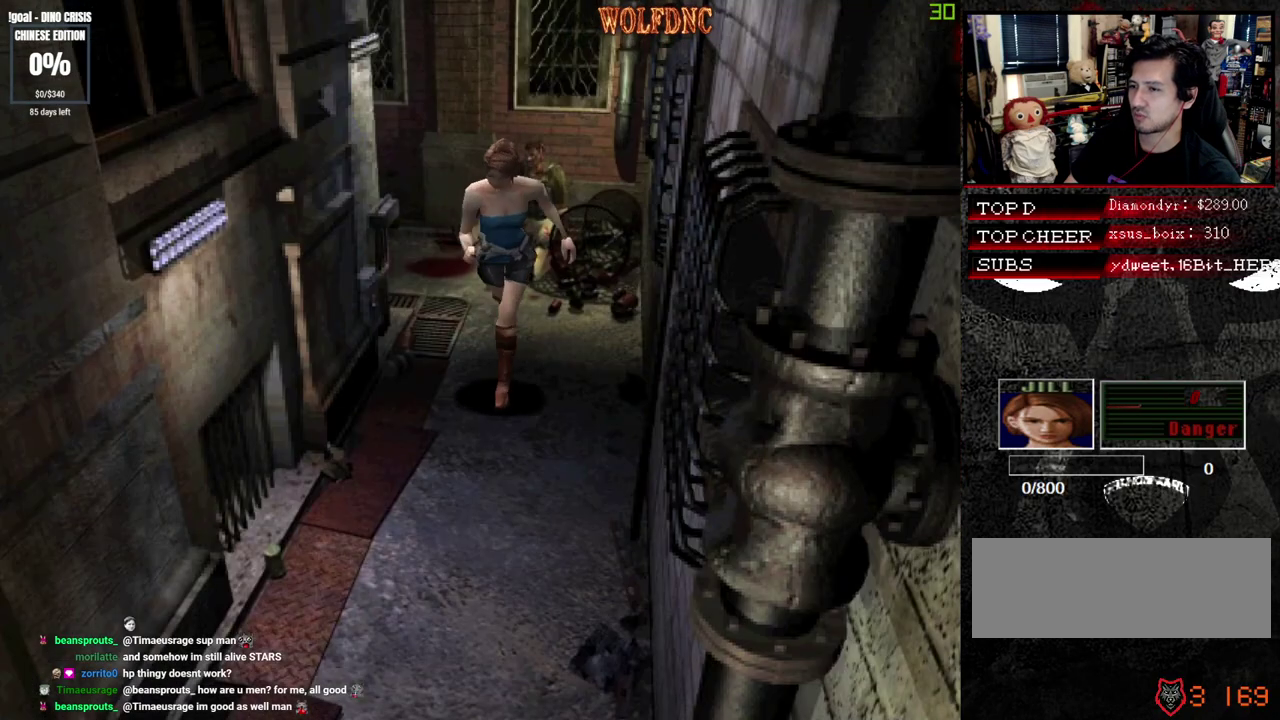
{"buttons": ["SQUARE", "DPAD_UP"], "events": []}
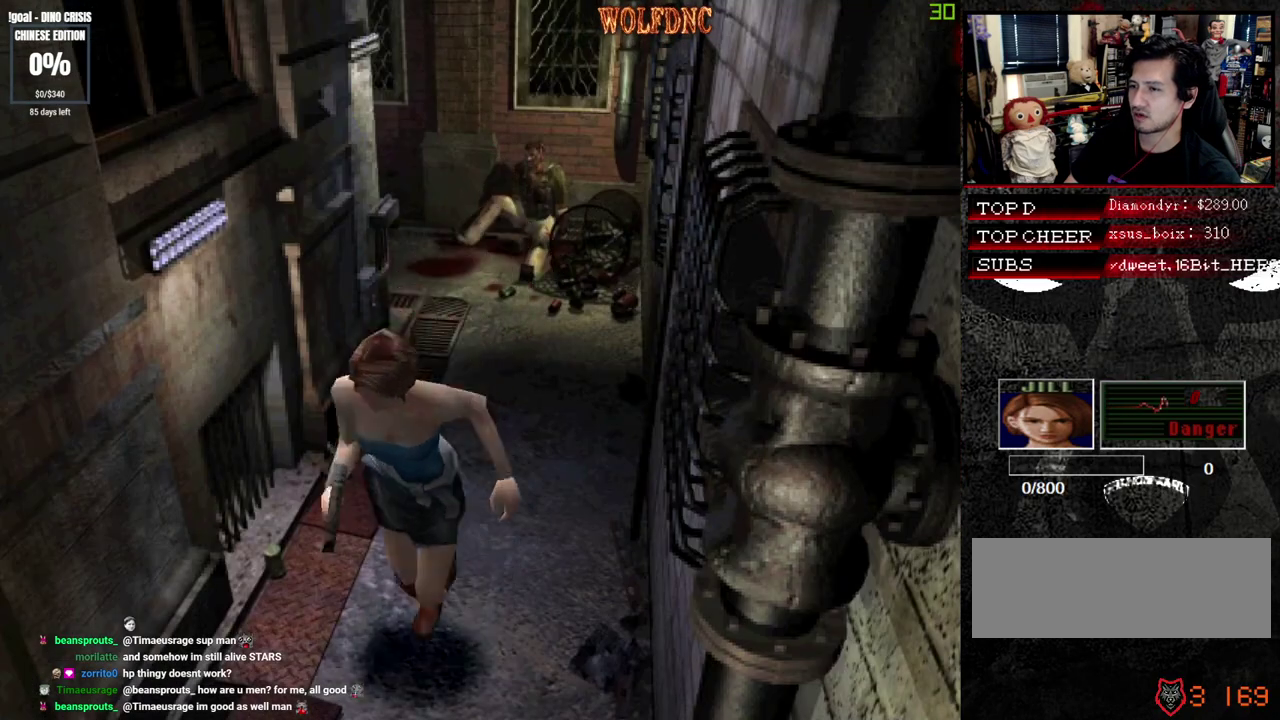
{"buttons": ["CROSS", "SQUARE", "DPAD_UP"], "events": [[200, "CROSS", "down"]]}
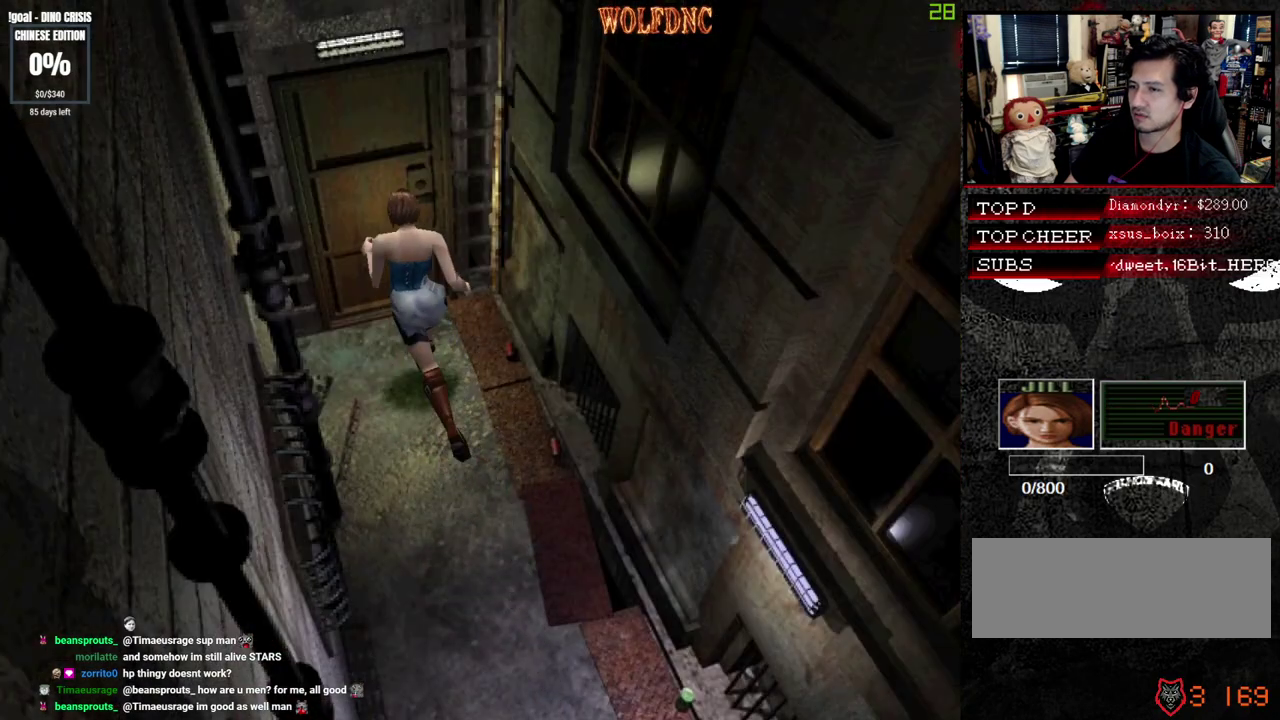
{"buttons": ["SQUARE", "DPAD_UP"], "events": [[267, "CROSS", "up"]]}
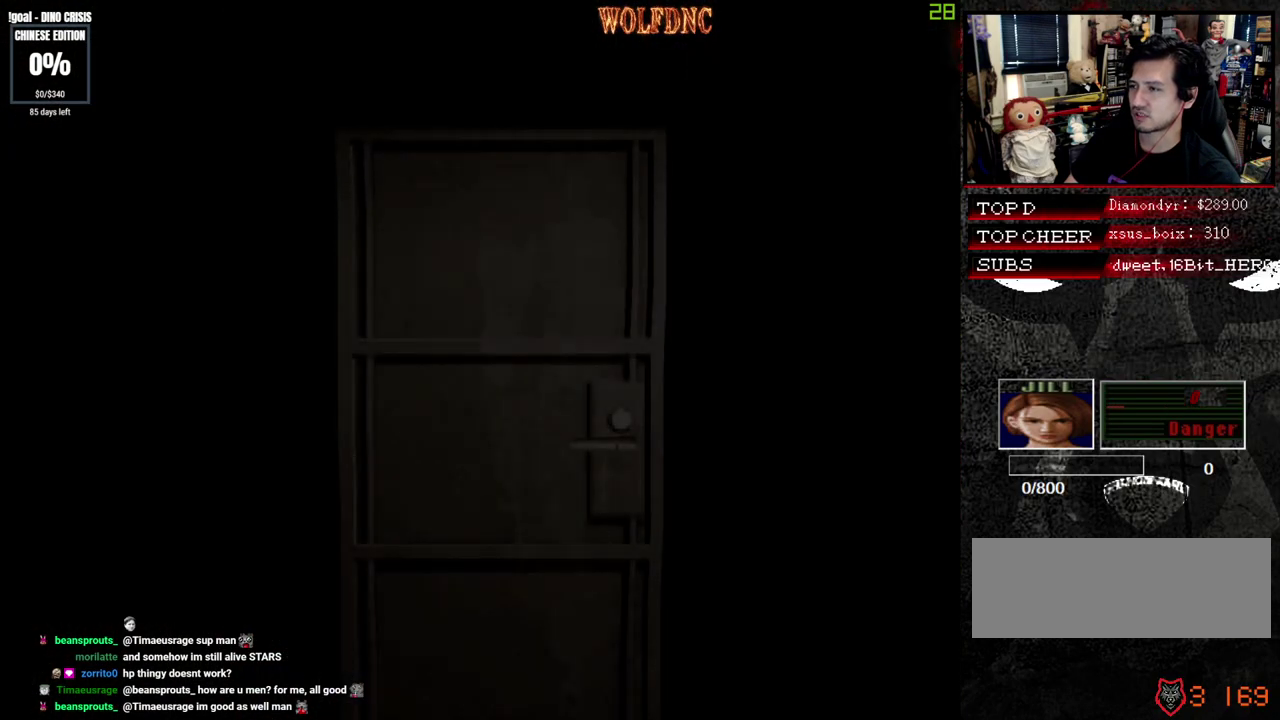
{"buttons": ["SQUARE", "DPAD_UP", "DPAD_LEFT"], "events": [[33, "DPAD_LEFT", "down"]]}